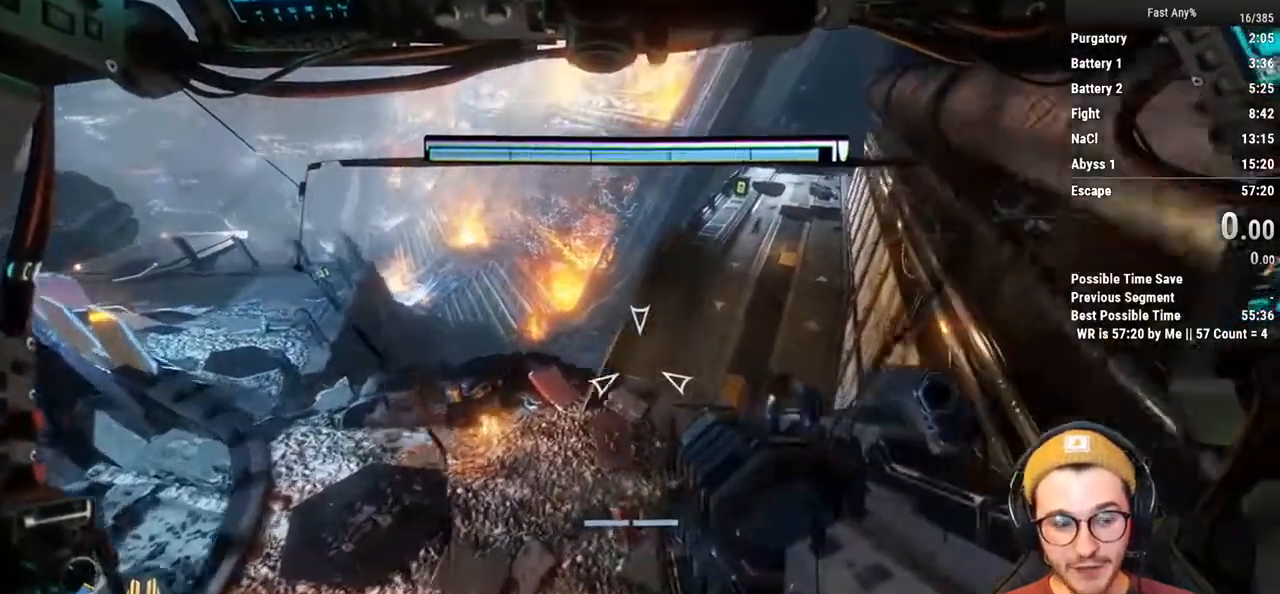
Gameplay with keyboard and mouse; each line is a JSON object with the keys and mouse buttons held at the frame after it. "events" lists presses ("down") and releases ("up") of "1", "2", "3", "4", "5", "a", "alt", "c", "ctrl", "d", "e", "f", "q", "r", "s", "shift", "space", "tab", "v", "w", "x", "z", "mouse_left", "mouse_middle", "mouse_right", "mouse_mb4", "mouse_mb5", "mouse_wheel_up" and "mouse_wheel_down" between this image and that frame as [ms after this image, input, new state], when the widget could be followed in between. "mouse_left", "mouse_middle", "mouse_right", "mouse_mb4", "mouse_mb5", "mouse_wheel_up", "mouse_wheel_down" = the "left", "middle", "right", "mb4", "mb5", "wheel_up", "wheel_down" buttons of the "mouse" list. No other keys are recorded. Not read: mouse_move.
{"keys": ["shift", "w"], "mouse": [], "events": [[135, "d", "up"], [135, "w", "down"]]}
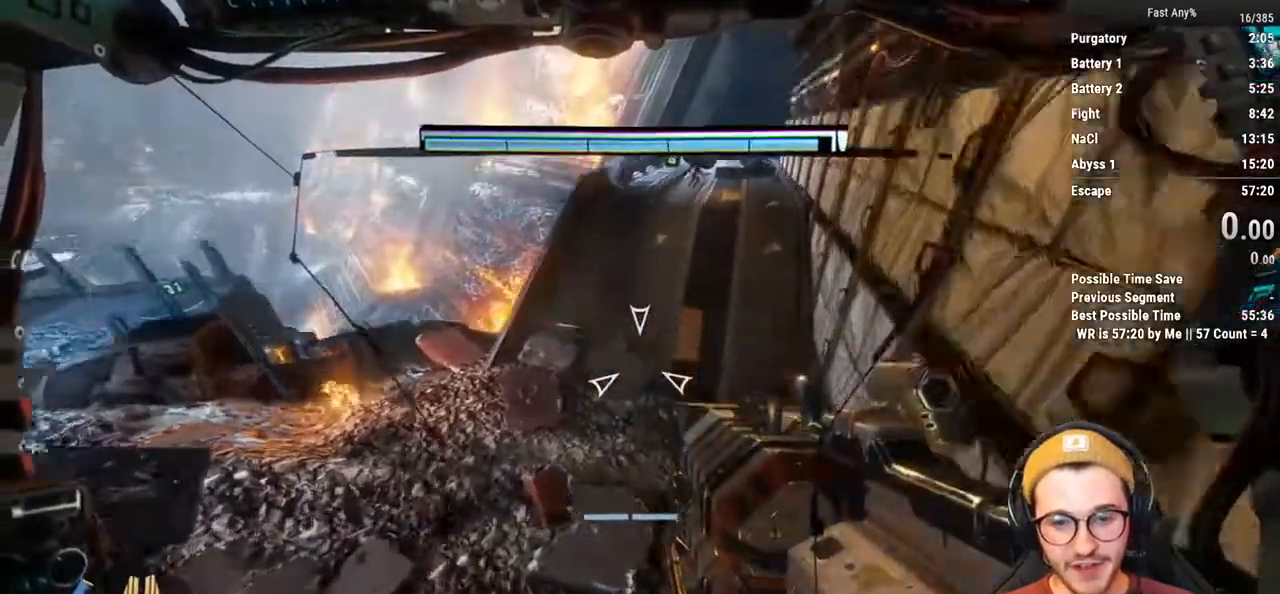
{"keys": ["shift", "w"], "mouse": [], "events": []}
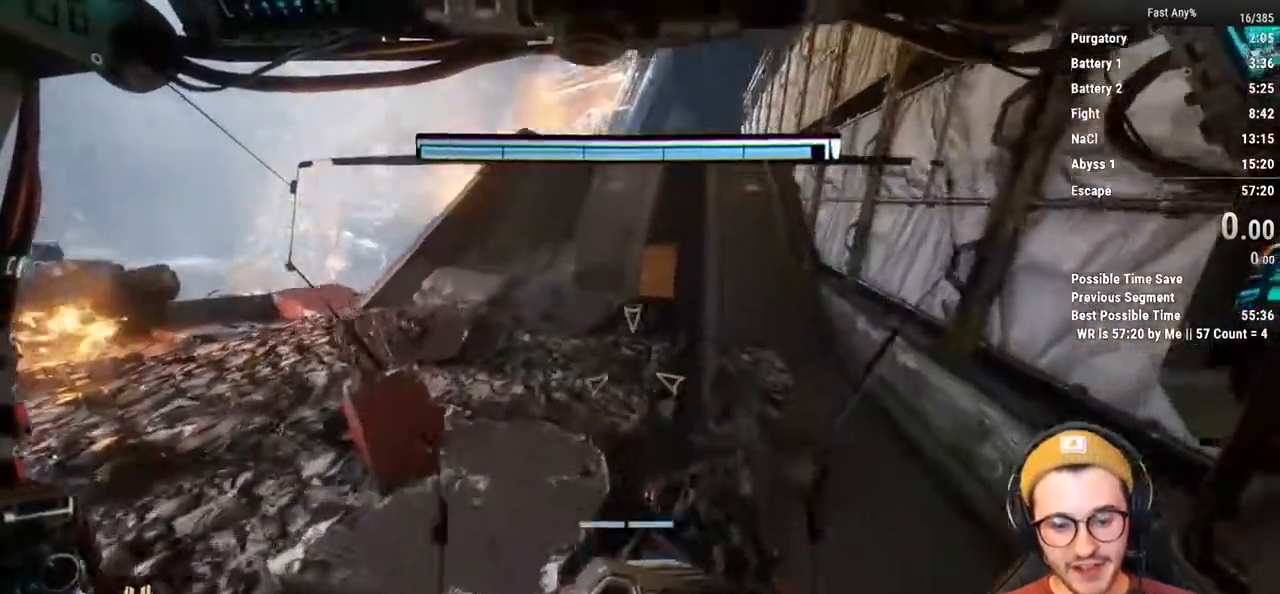
{"keys": ["shift", "w"], "mouse": [], "events": []}
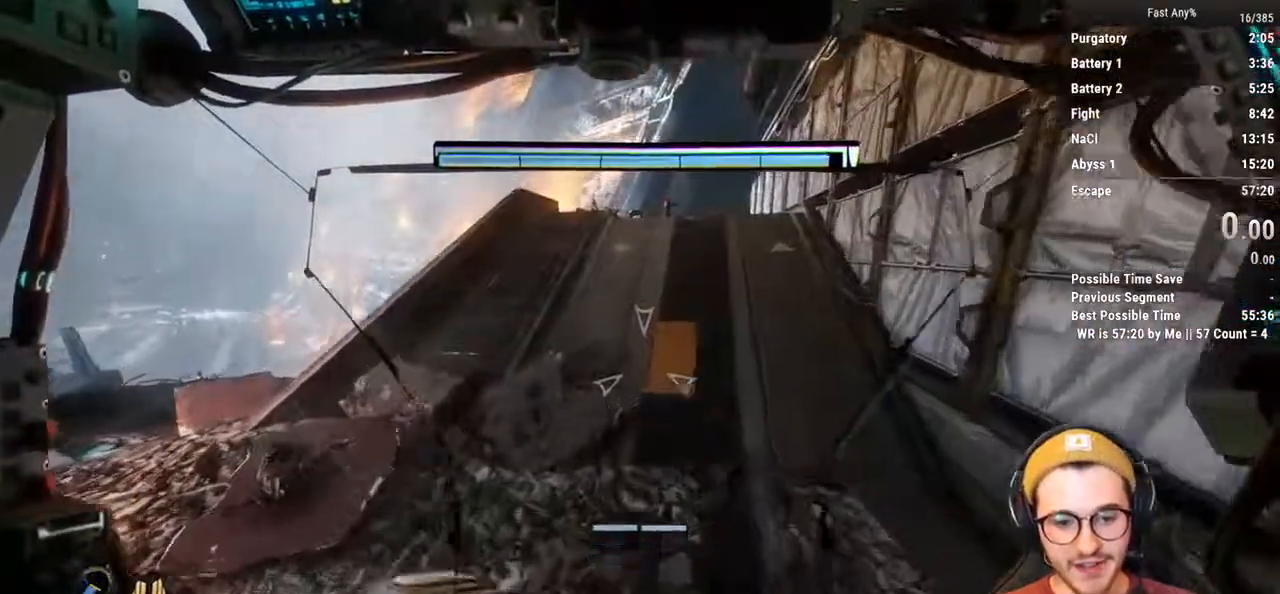
{"keys": ["shift", "w"], "mouse": [], "events": []}
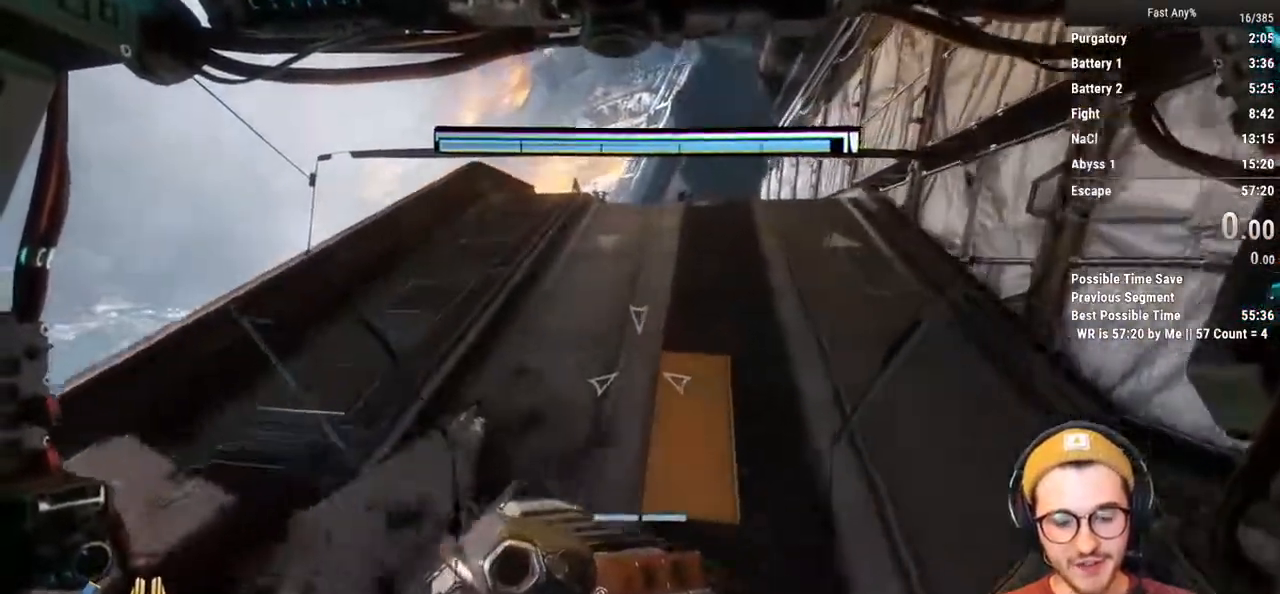
{"keys": ["shift", "w"], "mouse": [], "events": []}
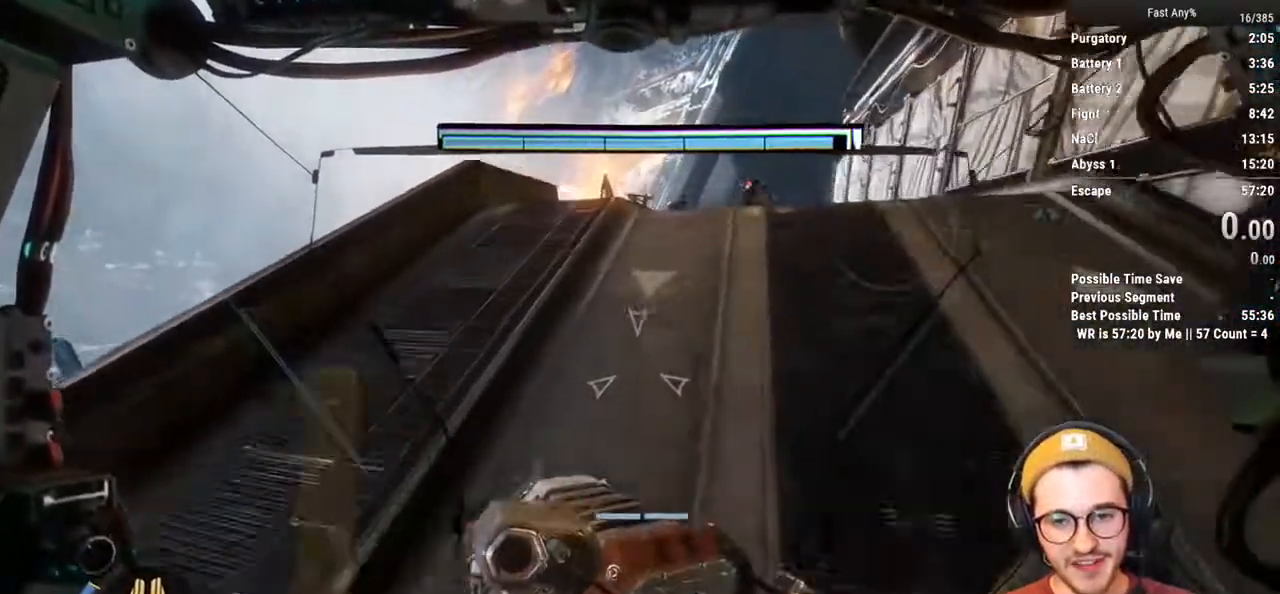
{"keys": ["shift", "w"], "mouse": [], "events": []}
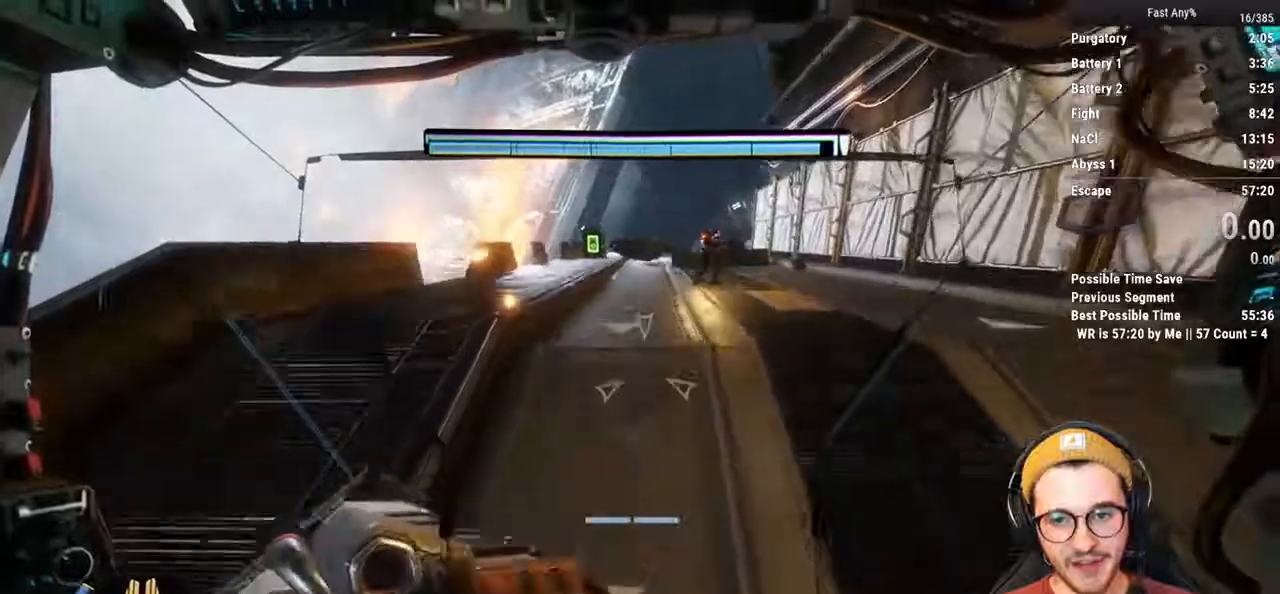
{"keys": ["shift", "w"], "mouse": [], "events": []}
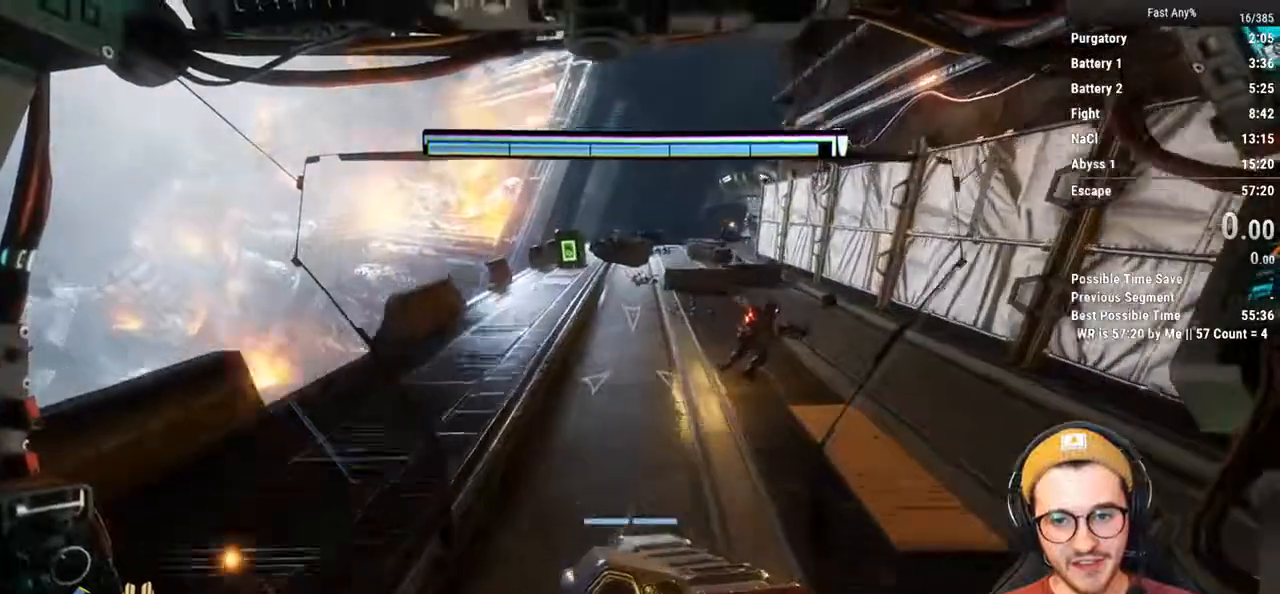
{"keys": [], "mouse": [], "events": [[220, "mouse_mb4", "down"], [305, "mouse_mb4", "up"], [457, "shift", "up"], [490, "w", "up"]]}
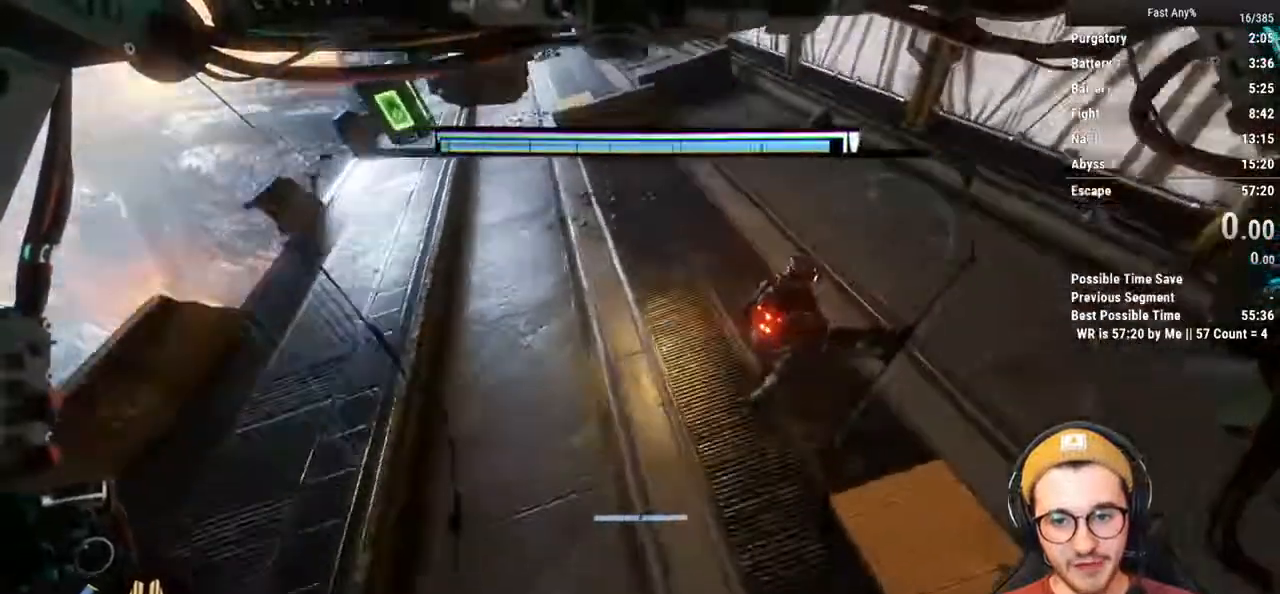
{"keys": ["a", "s"], "mouse": [], "events": [[237, "s", "down"], [389, "a", "down"]]}
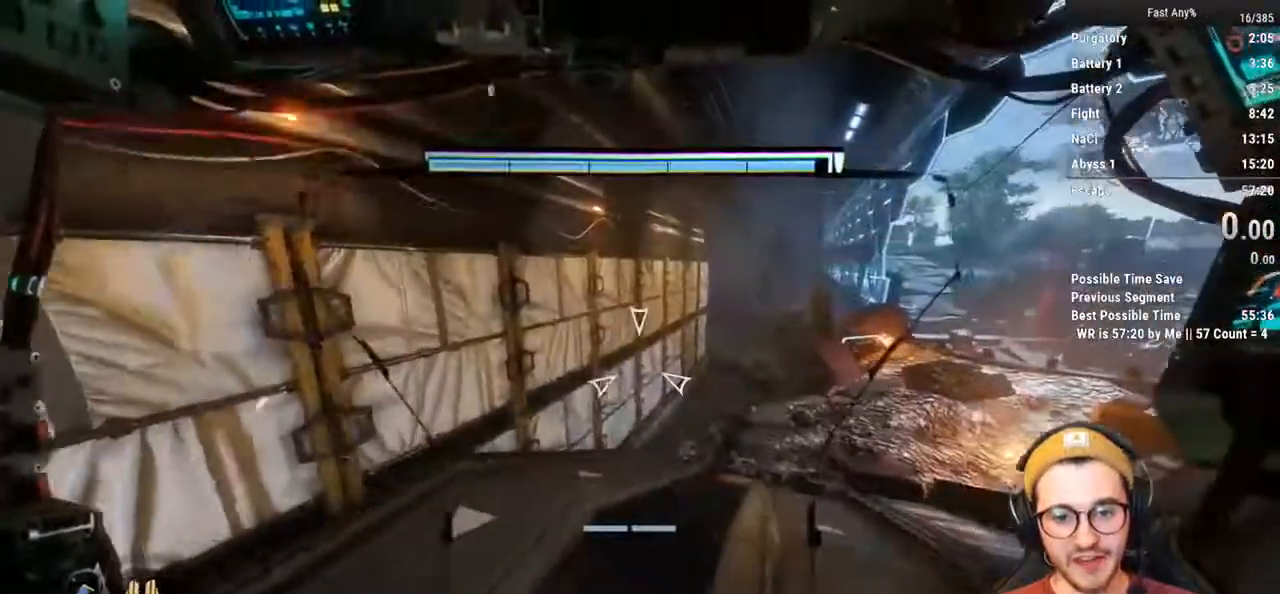
{"keys": ["a"], "mouse": [], "events": [[67, "a", "up"], [118, "d", "down"], [304, "s", "up"], [355, "d", "up"], [473, "a", "down"]]}
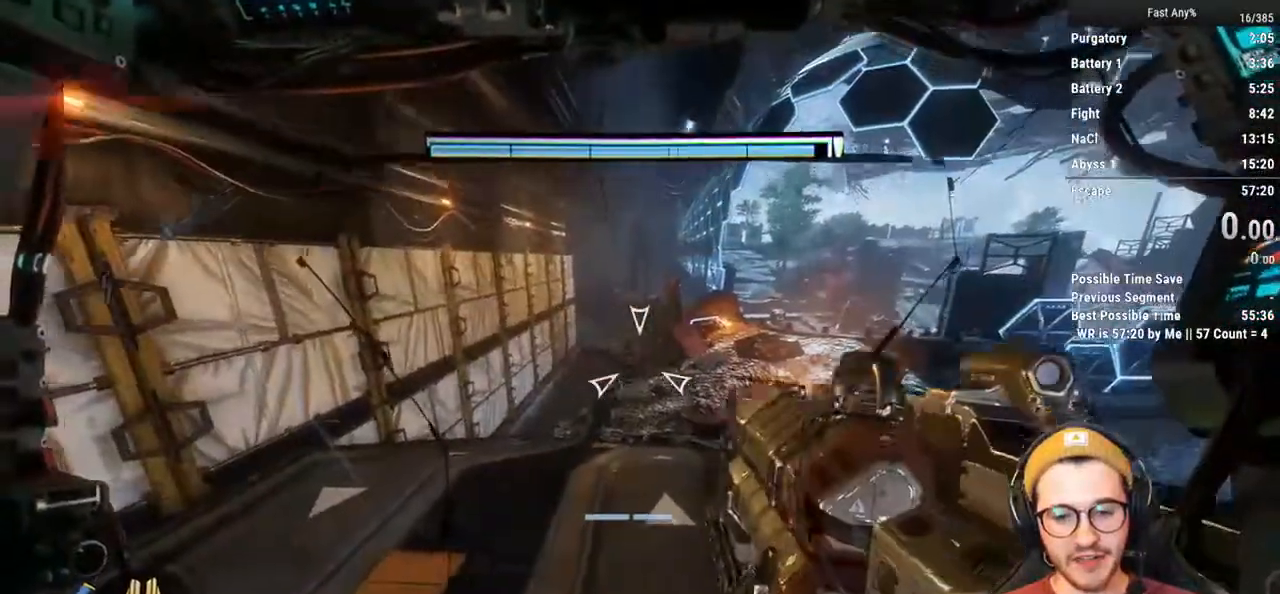
{"keys": [], "mouse": [], "events": [[135, "a", "up"], [321, "a", "down"], [473, "a", "up"]]}
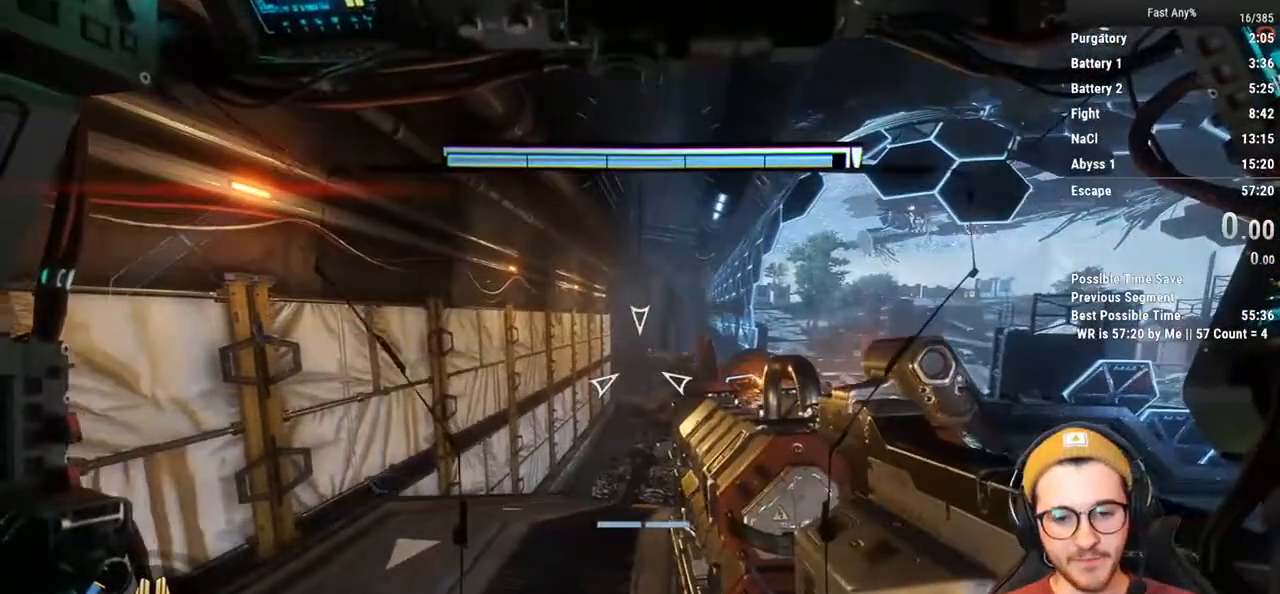
{"keys": [], "mouse": [], "events": [[51, "d", "down"], [101, "d", "up"]]}
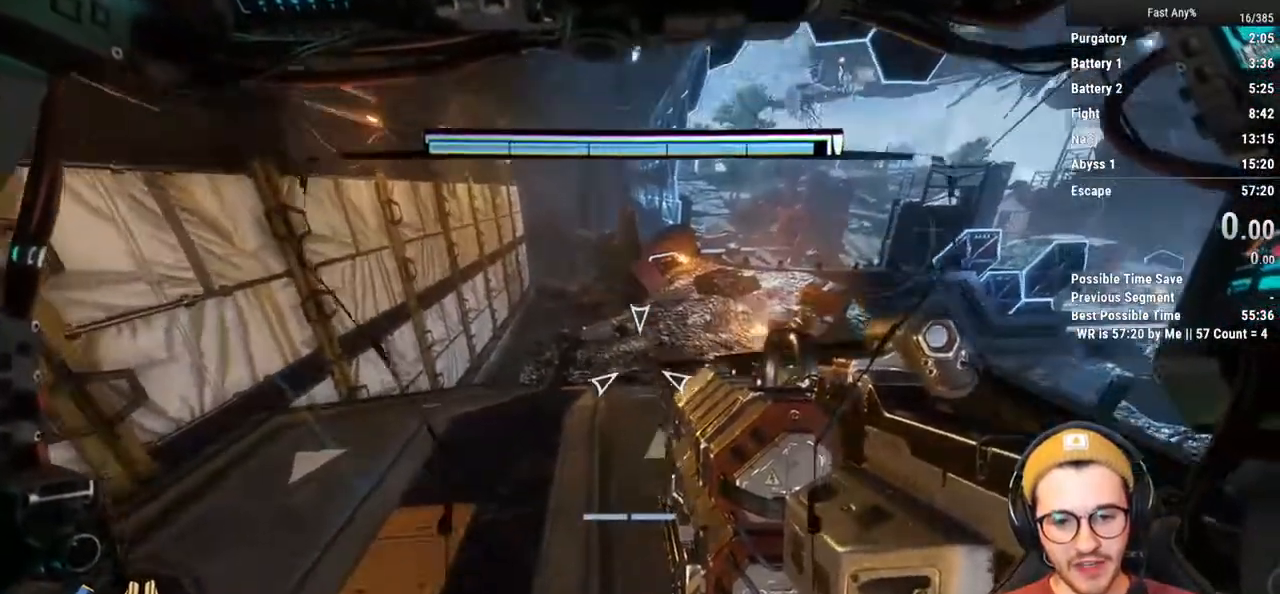
{"keys": [], "mouse": [], "events": [[34, "w", "down"], [490, "w", "up"]]}
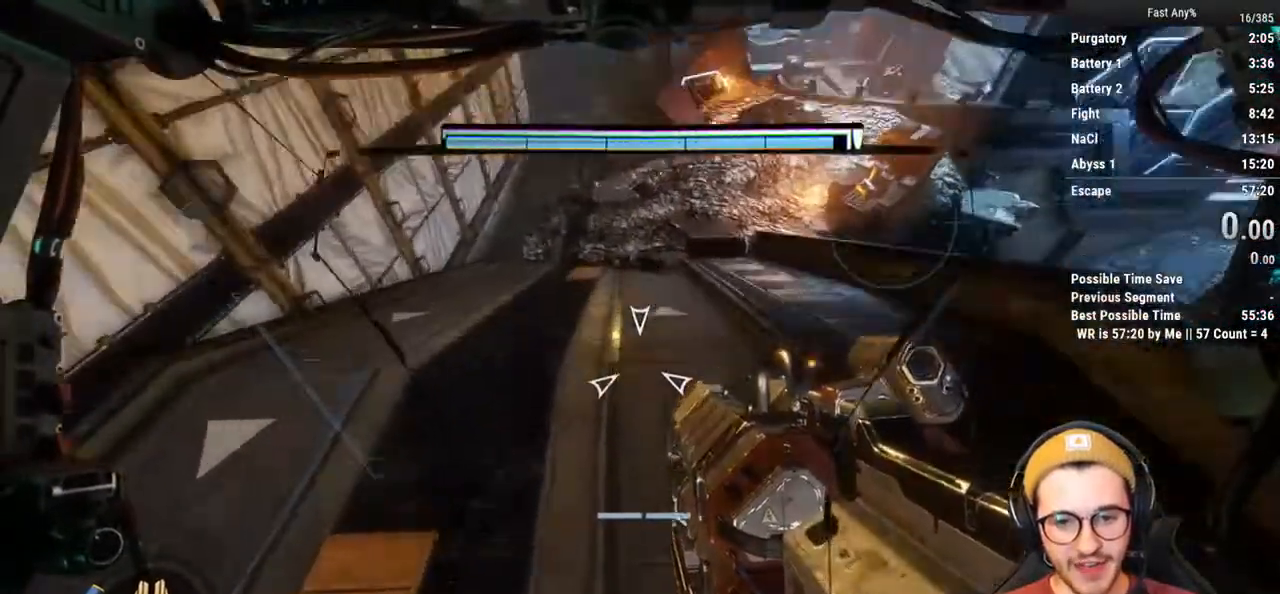
{"keys": [], "mouse": [], "events": []}
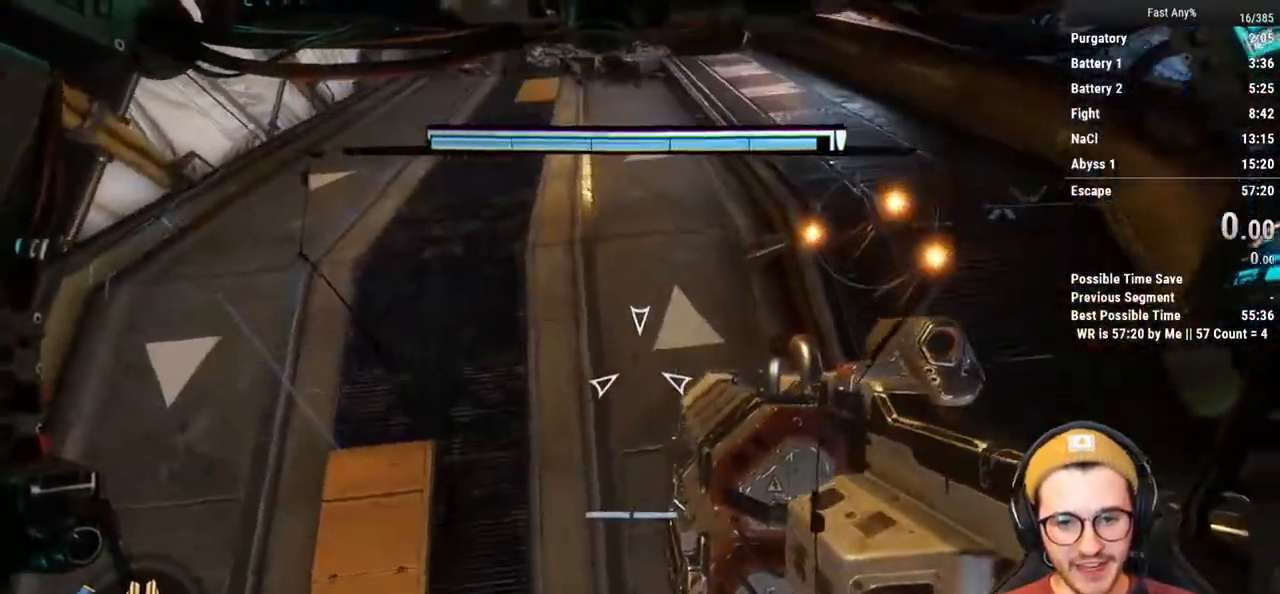
{"keys": [], "mouse": [], "events": [[102, "d", "down"], [237, "d", "up"]]}
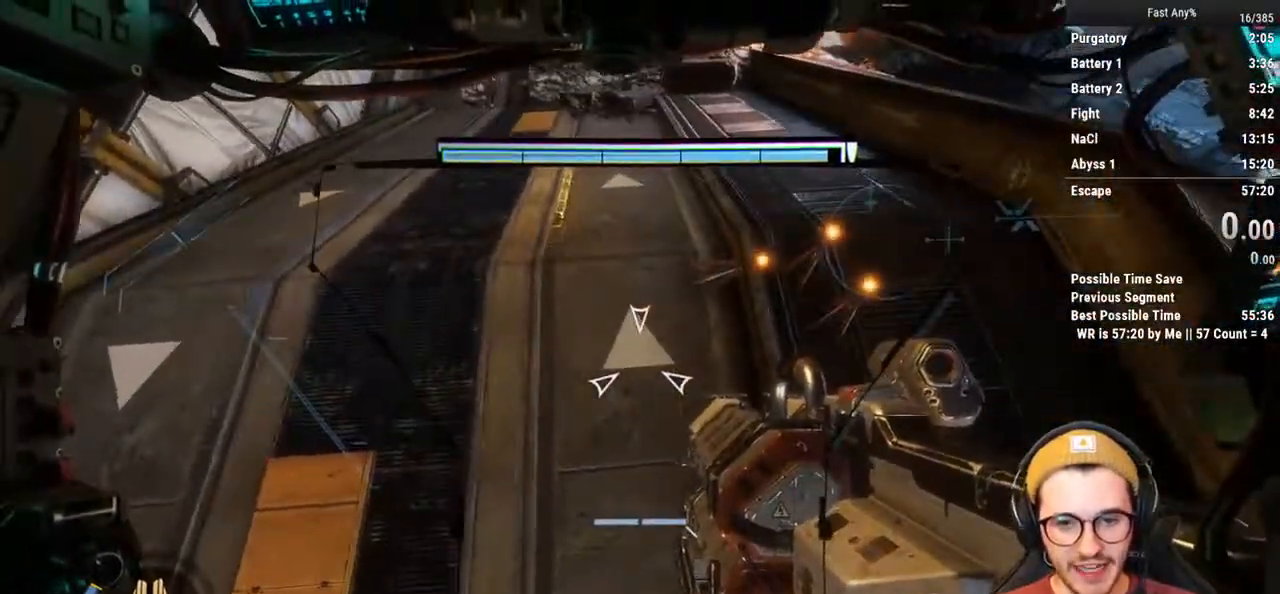
{"keys": [], "mouse": ["right"], "events": [[17, "mouse_right", "down"]]}
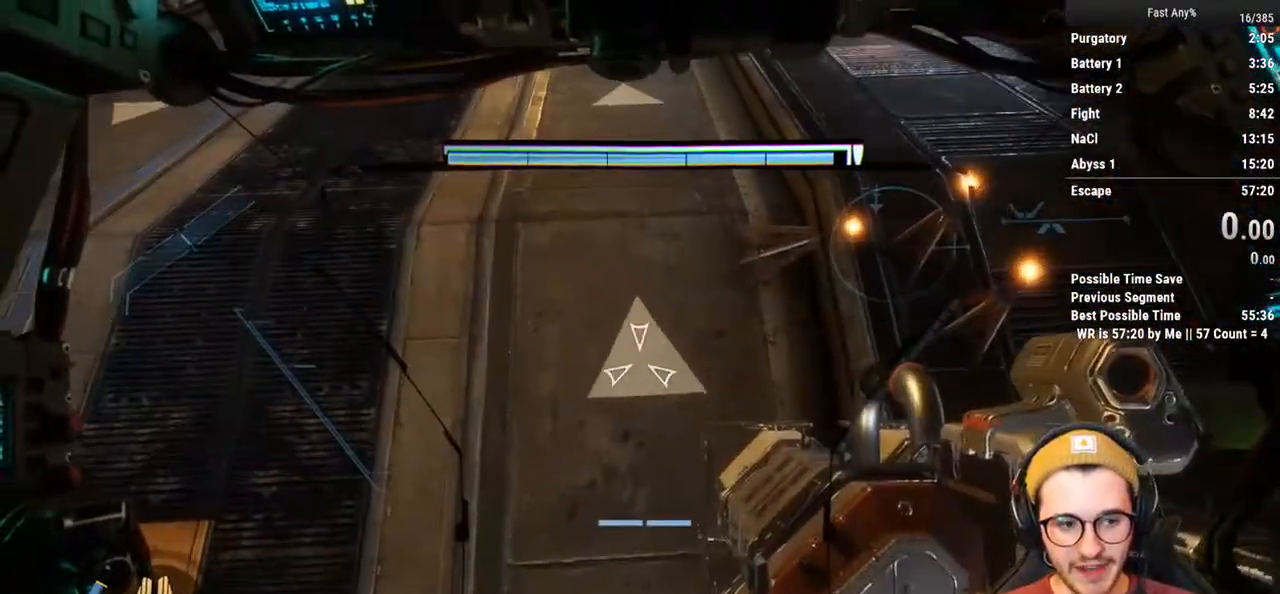
{"keys": [], "mouse": ["right"], "events": []}
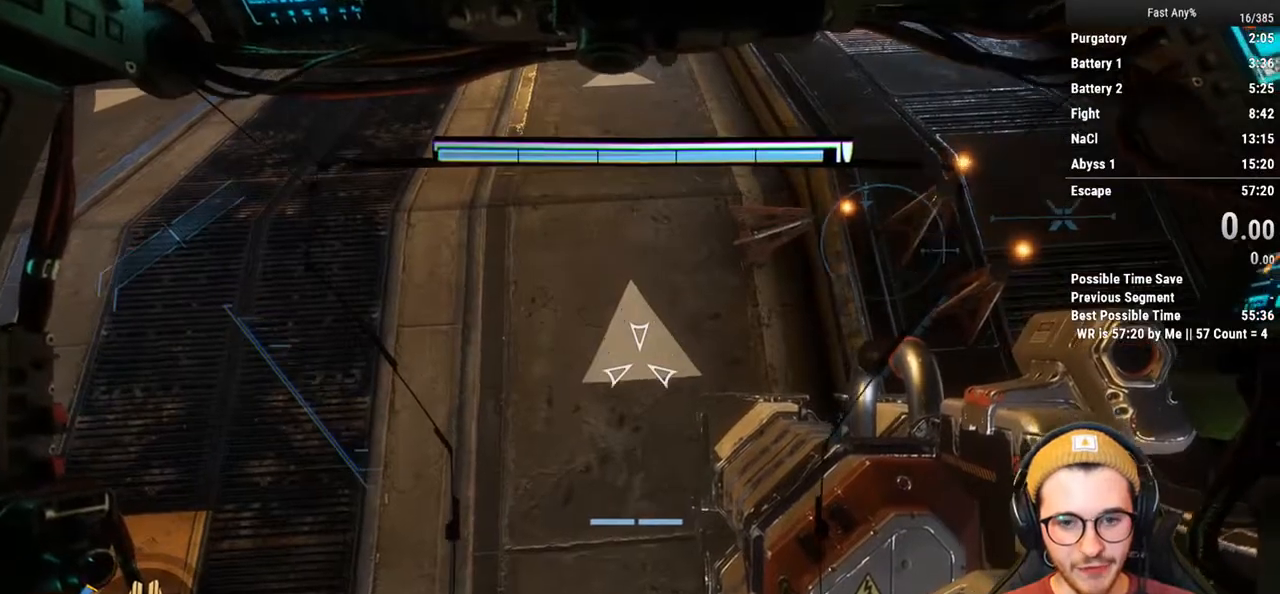
{"keys": [], "mouse": ["right"], "events": []}
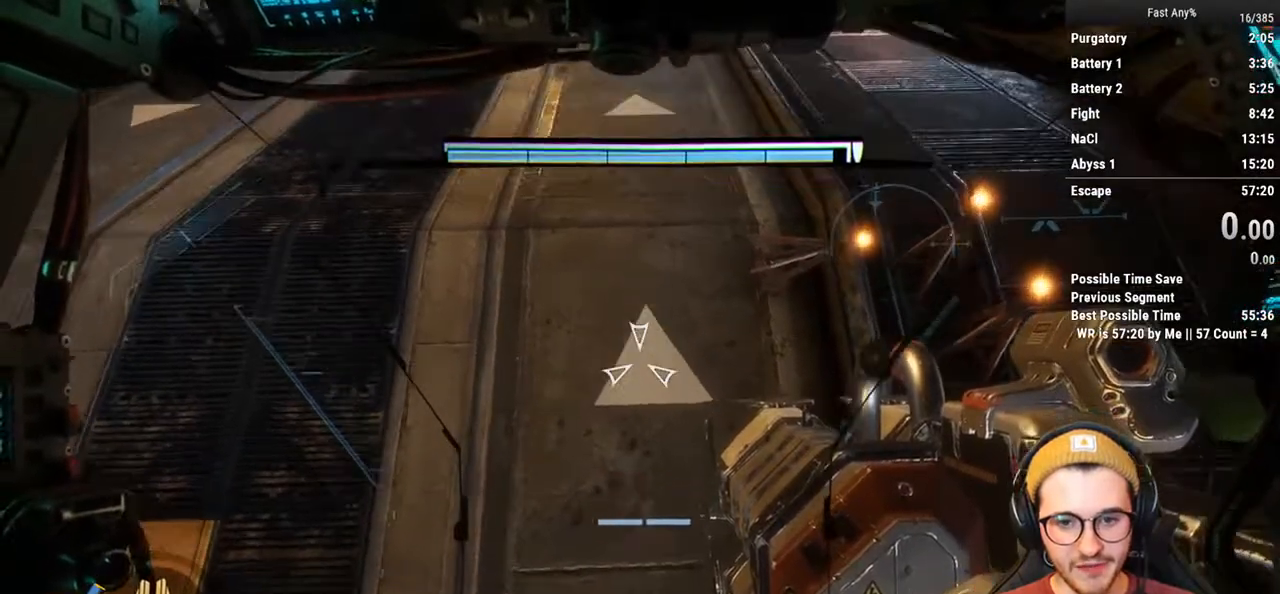
{"keys": [], "mouse": ["right"], "events": []}
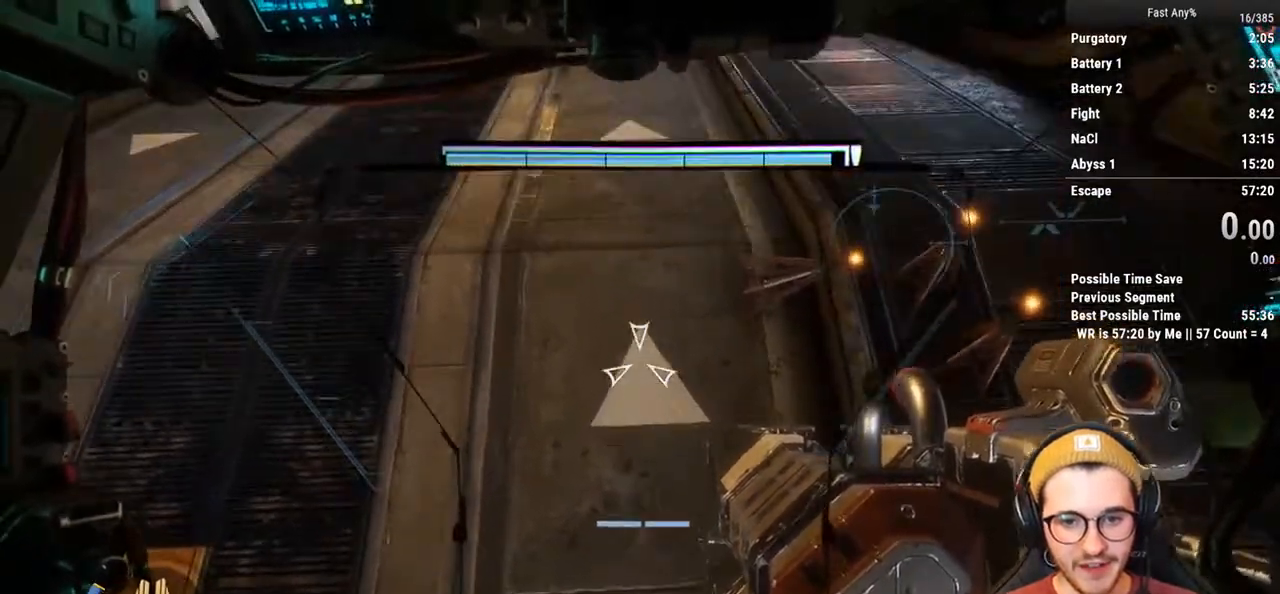
{"keys": ["w"], "mouse": [], "events": [[253, "mouse_right", "up"], [355, "w", "down"]]}
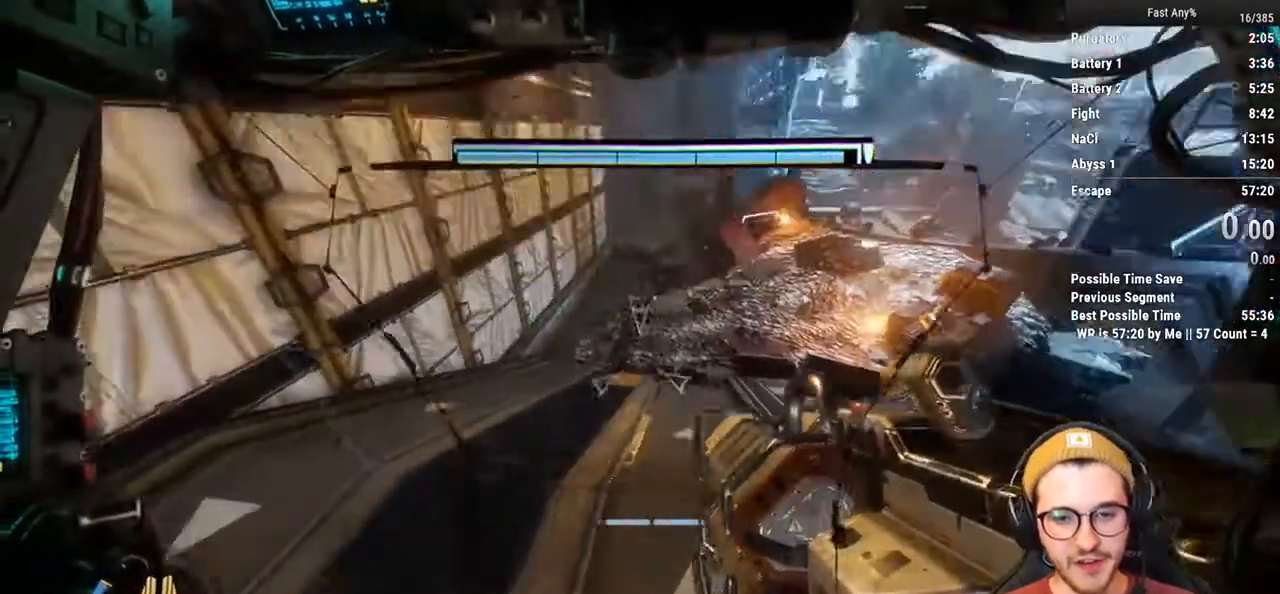
{"keys": [], "mouse": [], "events": [[17, "shift", "down"], [203, "shift", "up"], [287, "w", "up"]]}
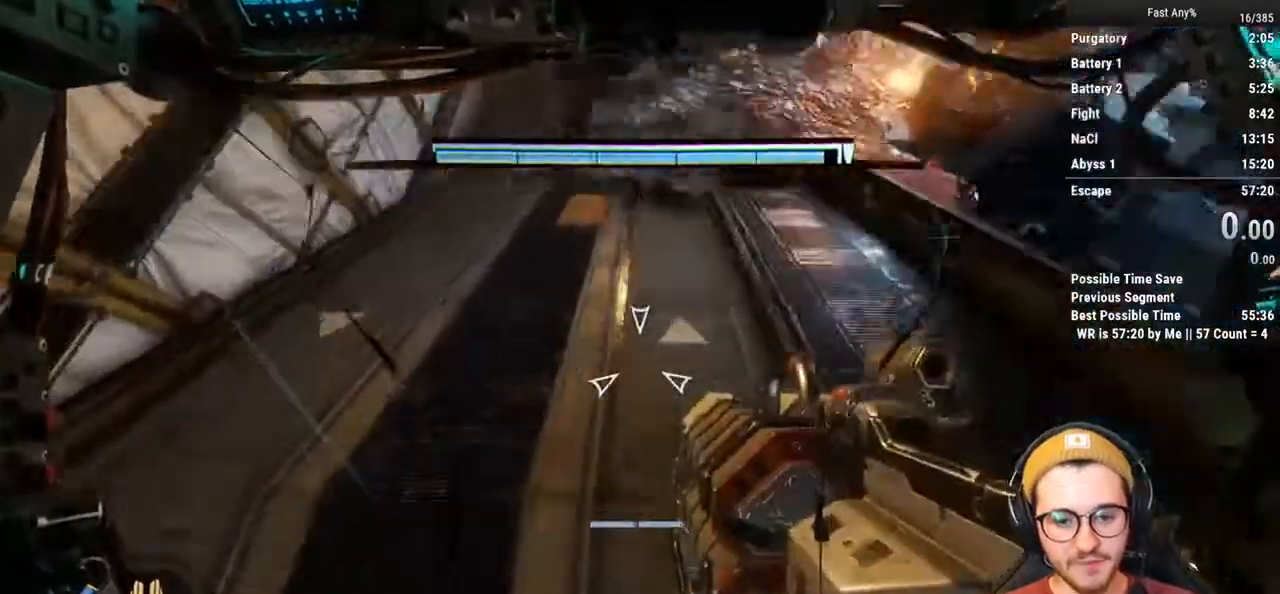
{"keys": ["s"], "mouse": [], "events": [[68, "s", "down"]]}
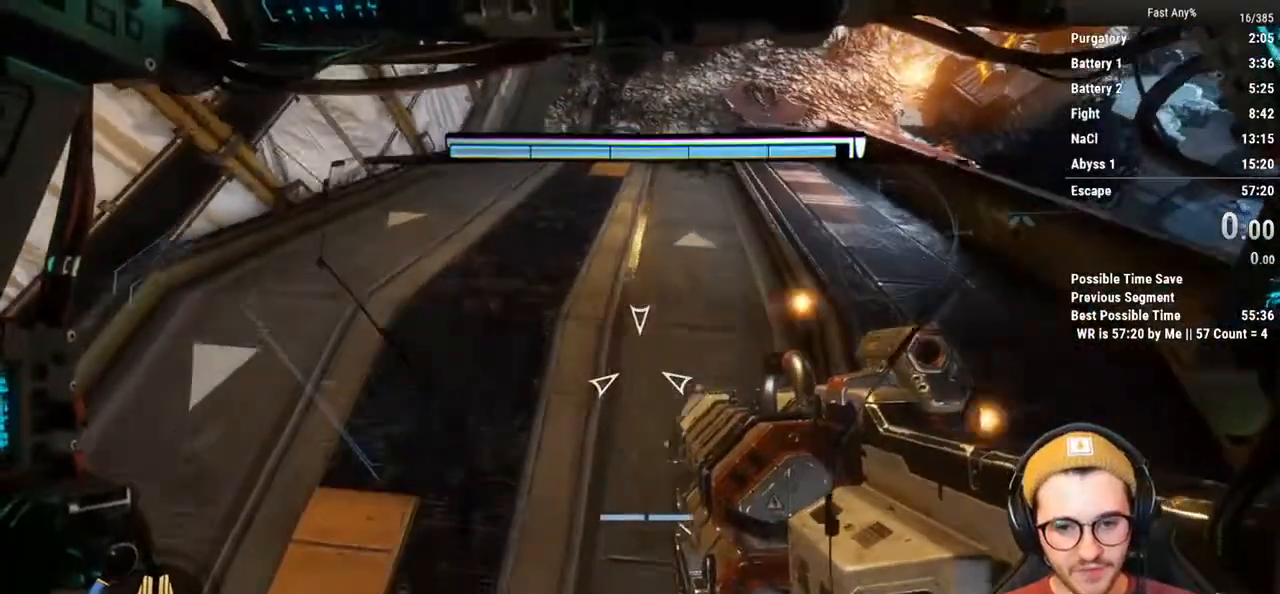
{"keys": ["w"], "mouse": [], "events": [[34, "s", "up"], [135, "w", "down"]]}
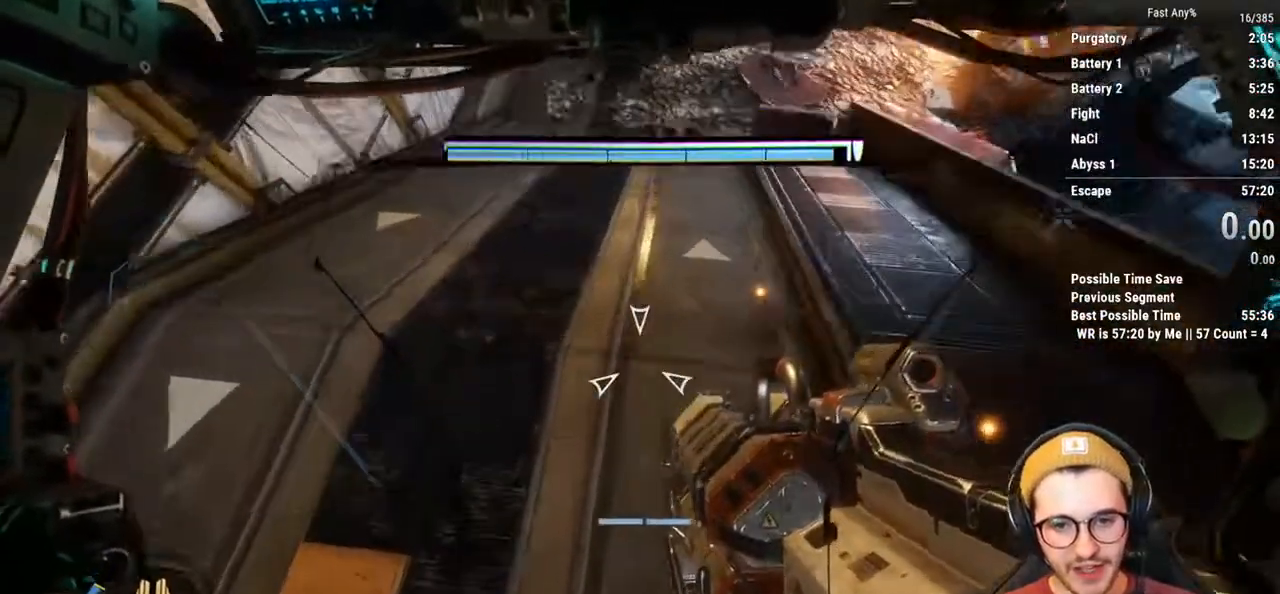
{"keys": [], "mouse": [], "events": [[203, "w", "up"]]}
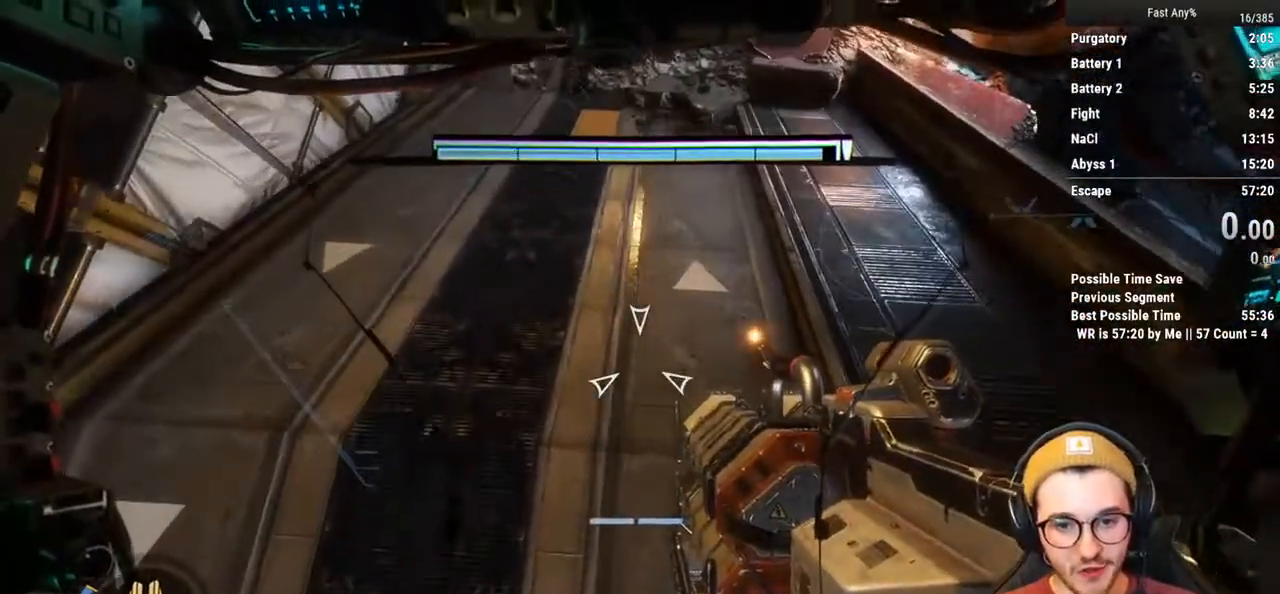
{"keys": ["s"], "mouse": [], "events": [[253, "s", "down"]]}
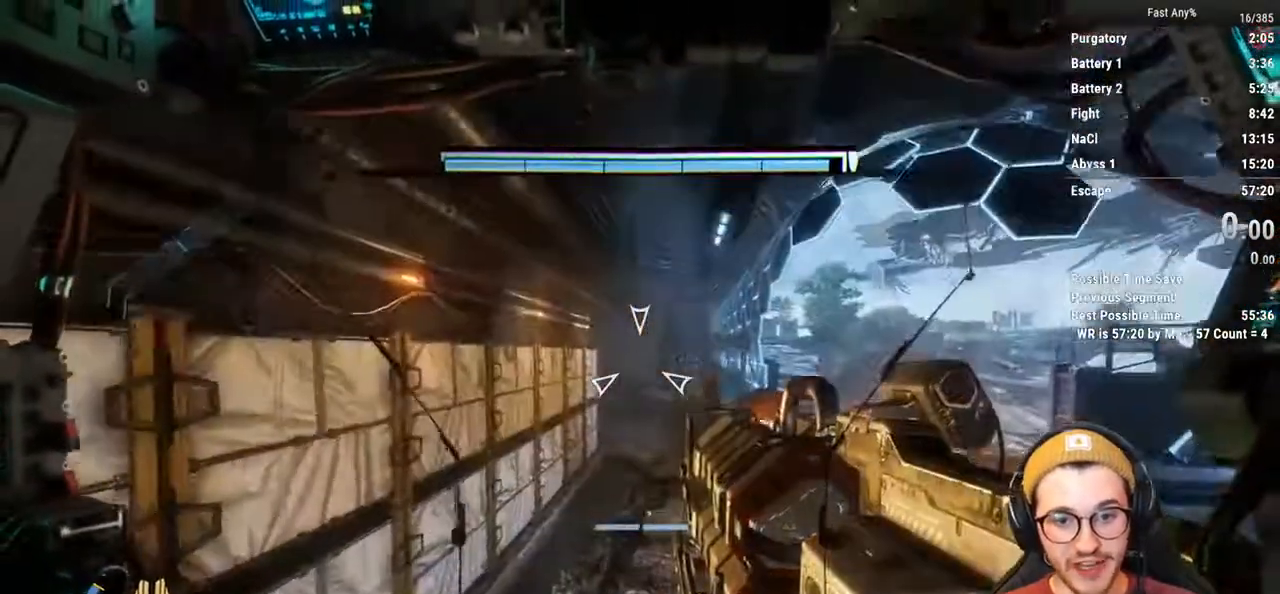
{"keys": ["s"], "mouse": [], "events": []}
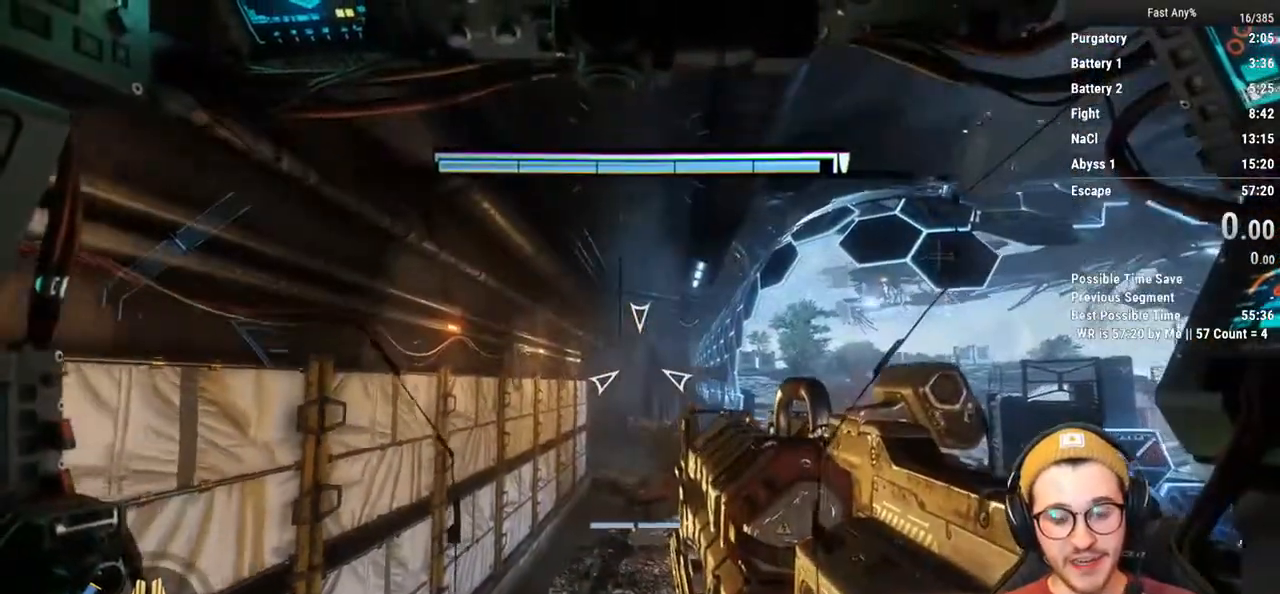
{"keys": [], "mouse": [], "events": [[219, "s", "up"]]}